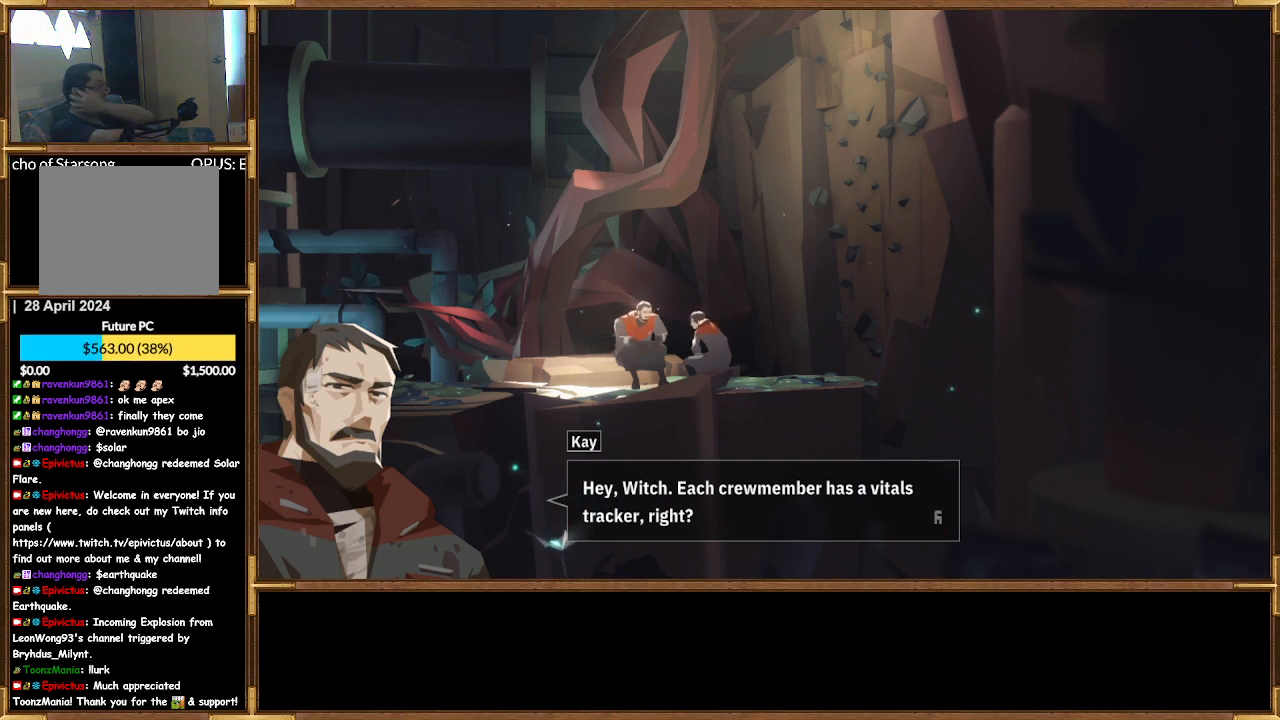
Gameplay with a controller (PlayStation layout); each line is a JSON object with the inputs held at the frame after it. "events" lists button and stick changes between this image and that frame as [ms after this image, input, new state], when the widget could be followed in between.
{"buttons": [], "left_stick": "center", "right_stick": "center", "events": [[333, "CROSS", "down"], [467, "CROSS", "up"]]}
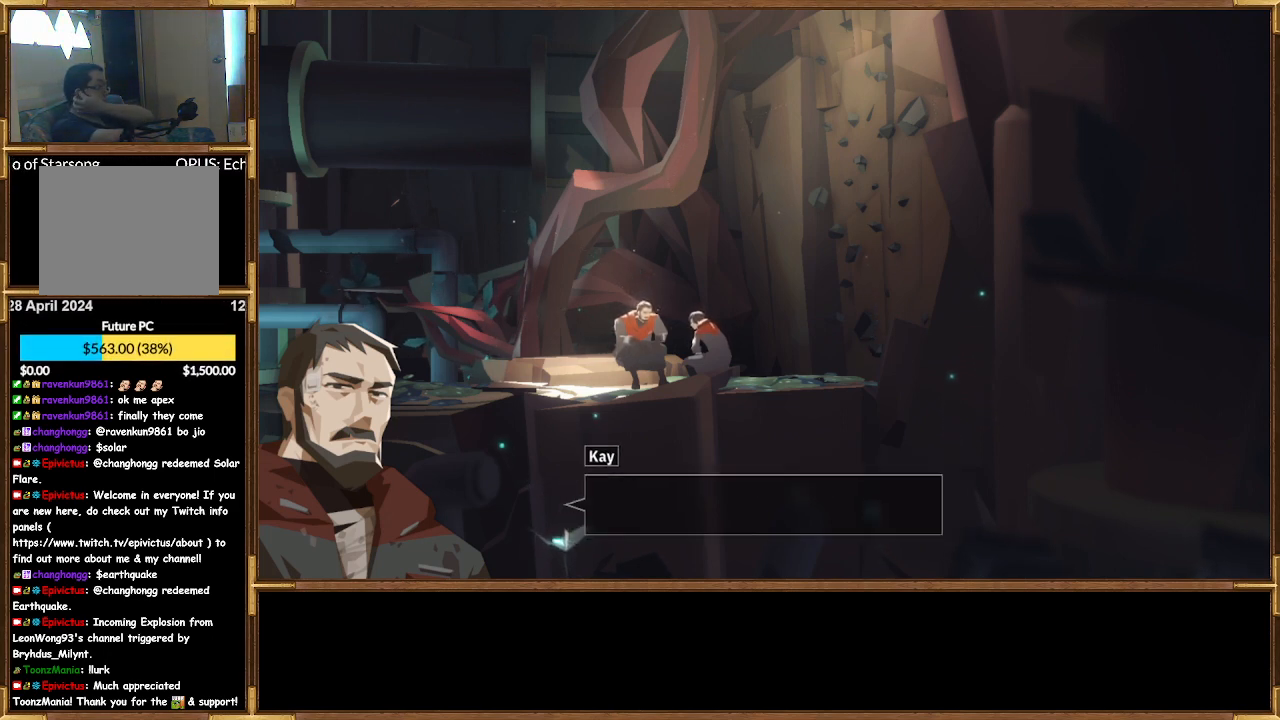
{"buttons": [], "left_stick": "center", "right_stick": "center", "events": []}
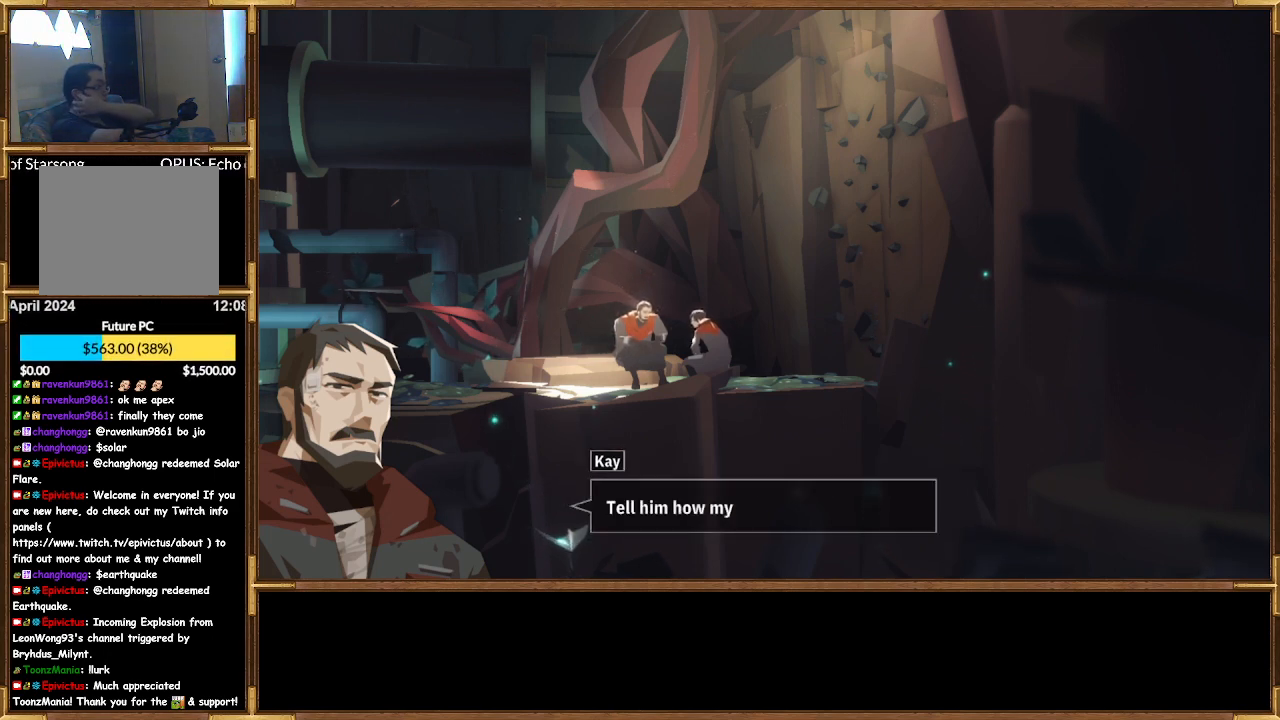
{"buttons": [], "left_stick": "center", "right_stick": "center", "events": []}
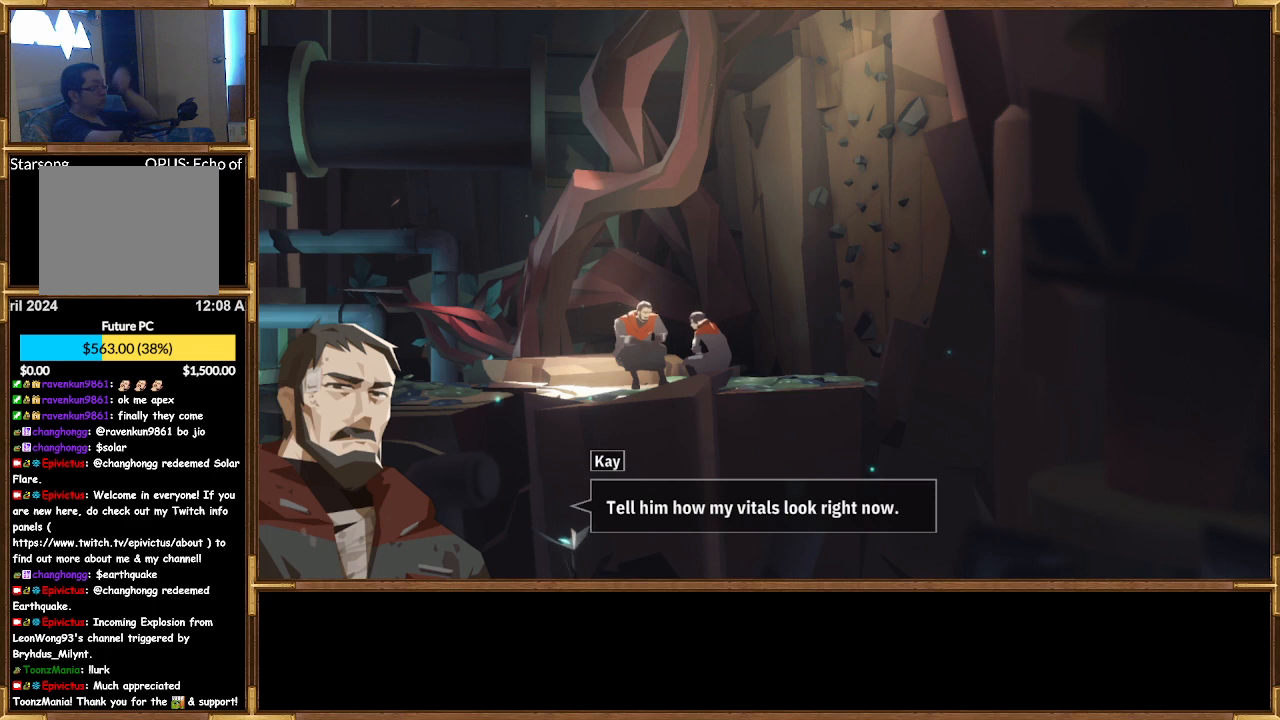
{"buttons": [], "left_stick": "center", "right_stick": "center", "events": []}
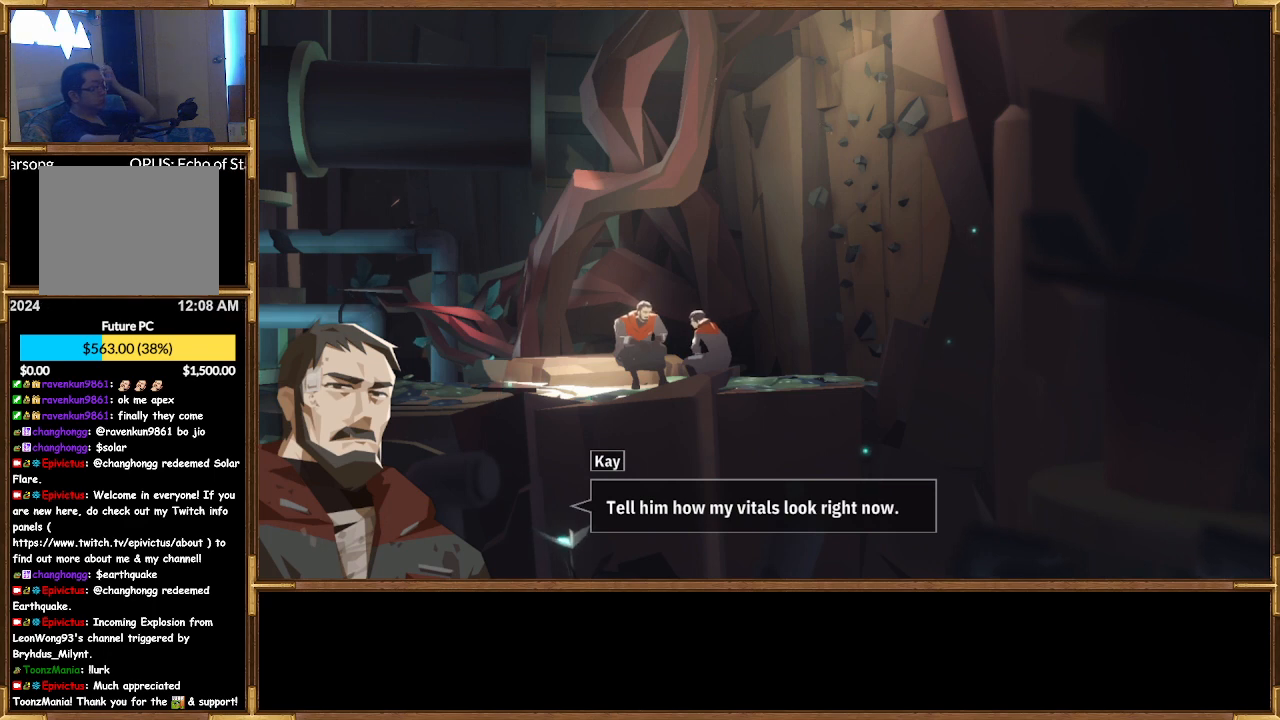
{"buttons": [], "left_stick": "center", "right_stick": "center", "events": []}
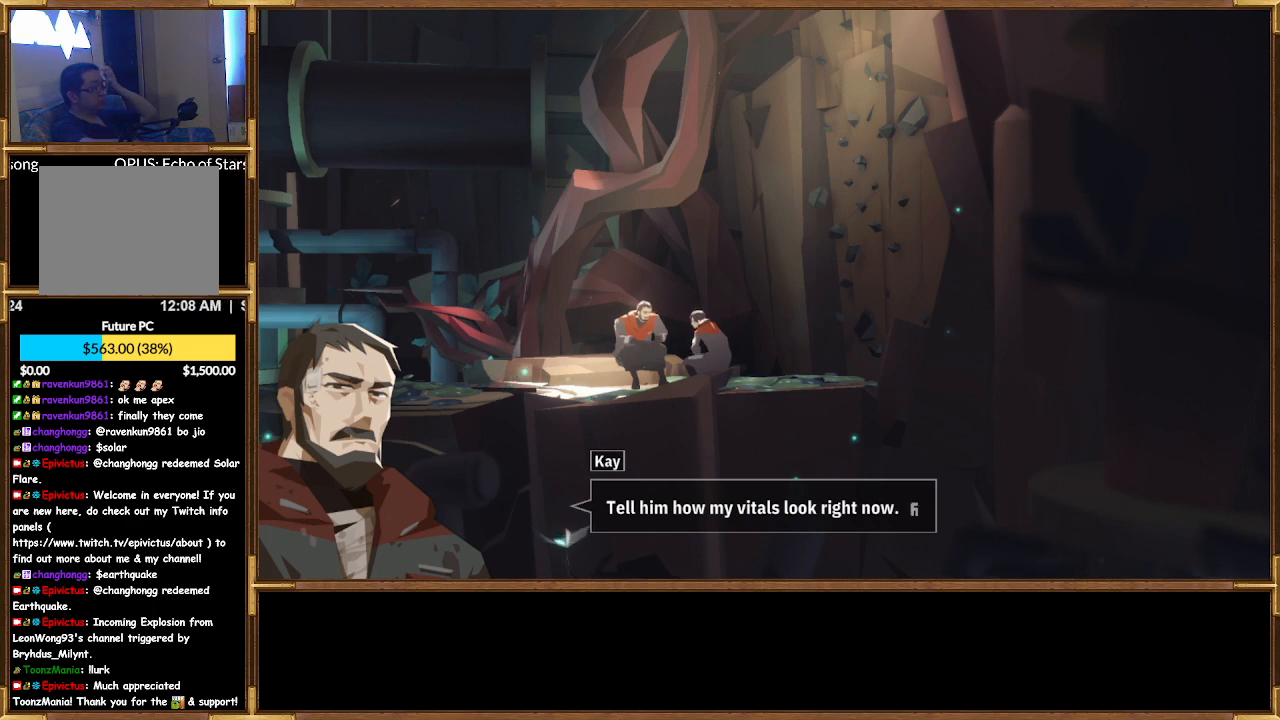
{"buttons": [], "left_stick": "center", "right_stick": "center", "events": []}
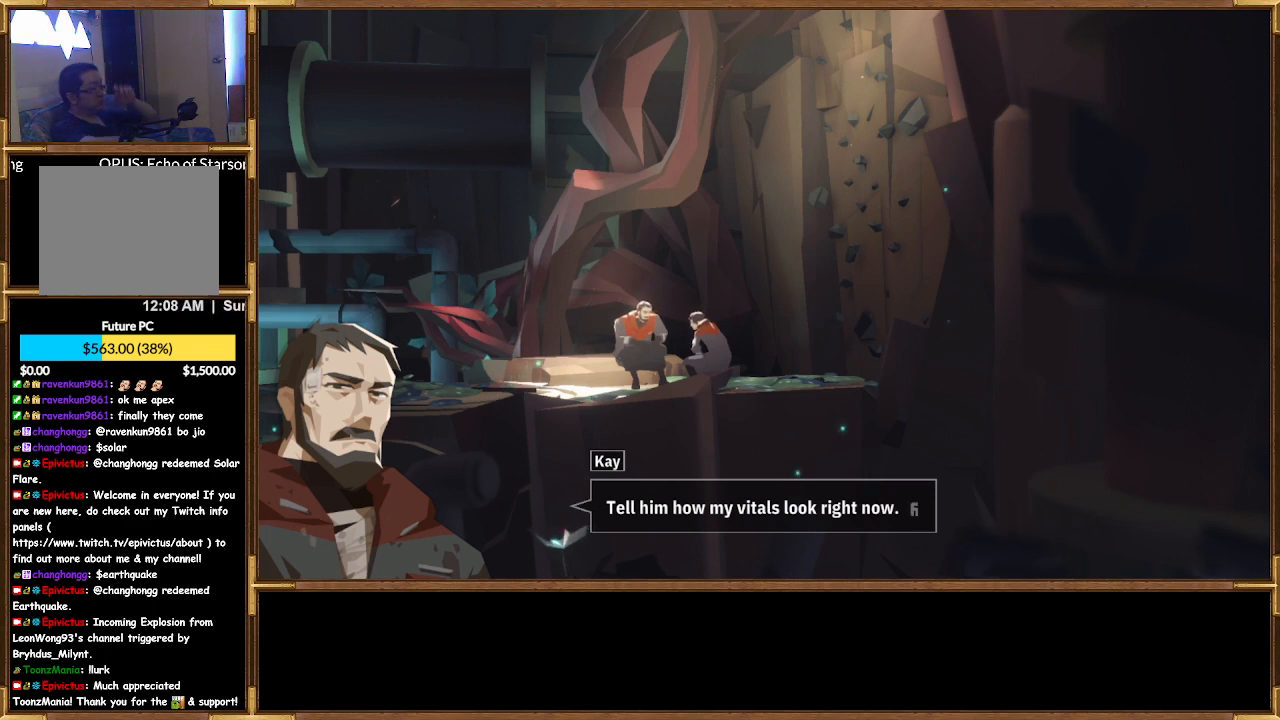
{"buttons": [], "left_stick": "center", "right_stick": "center", "events": []}
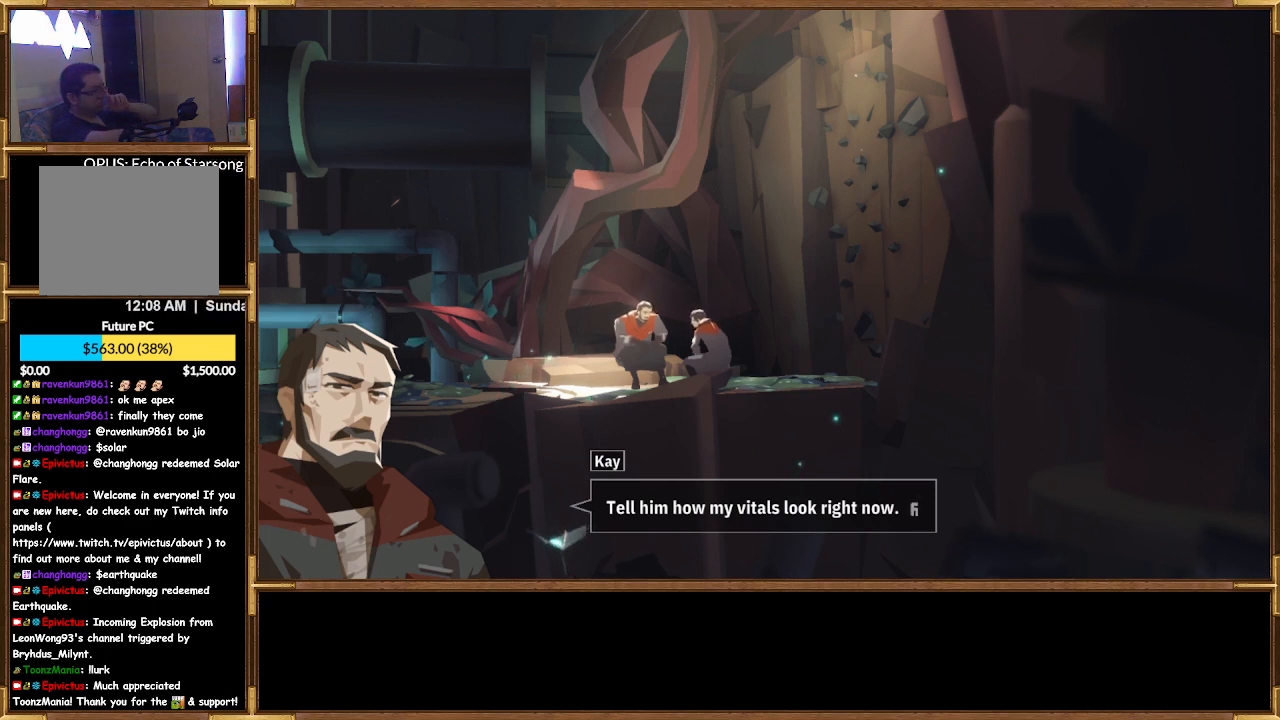
{"buttons": [], "left_stick": "center", "right_stick": "center", "events": [[300, "CROSS", "down"], [400, "CROSS", "up"]]}